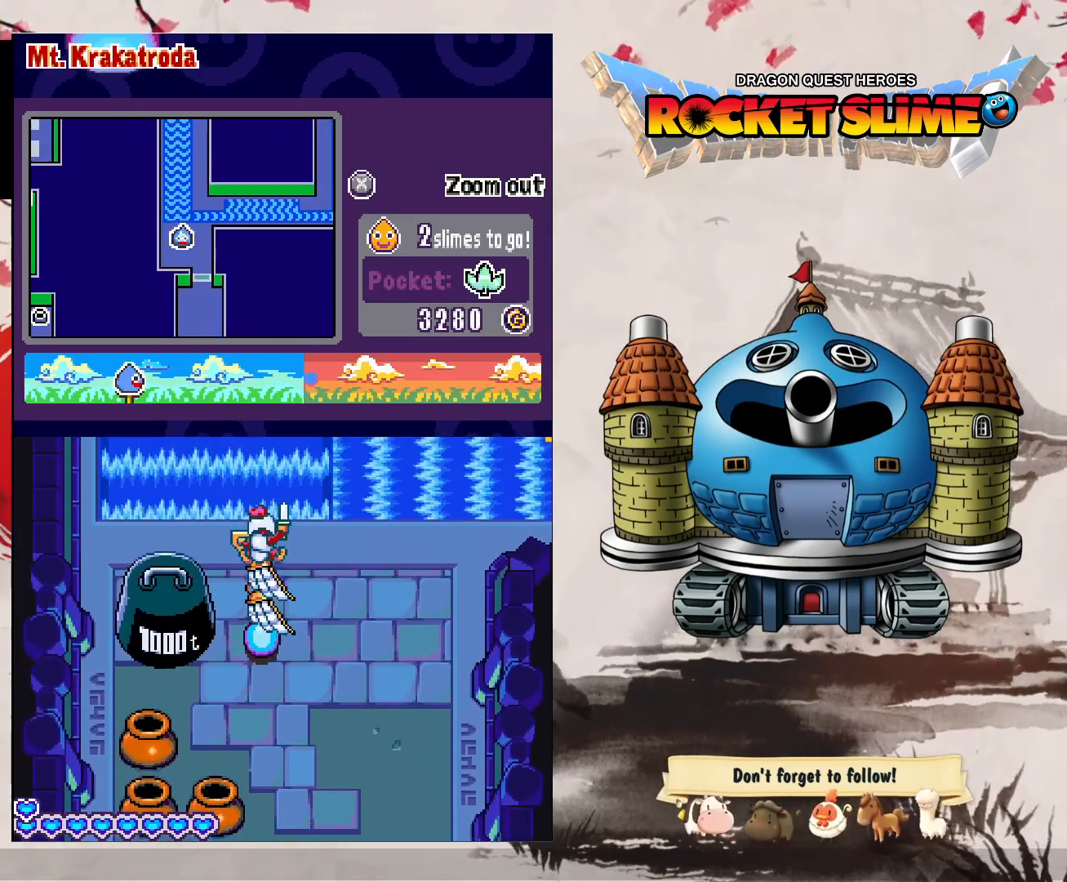
Gameplay with a controller (Xbox layout); each line is a JSON object with the inputs held at the frame after it. "events" lists button and stick changes between this image and that frame as [ms after this image, input, new state], when the widget could be followed in between. Not read: DPAD_DOWN DPAD_LEFT DPAD_RIGHT DPAD_UP L1 L2 L3 R2 R3 other_buttons.
{"buttons": ["A"], "left_stick": "center", "right_stick": "center"}
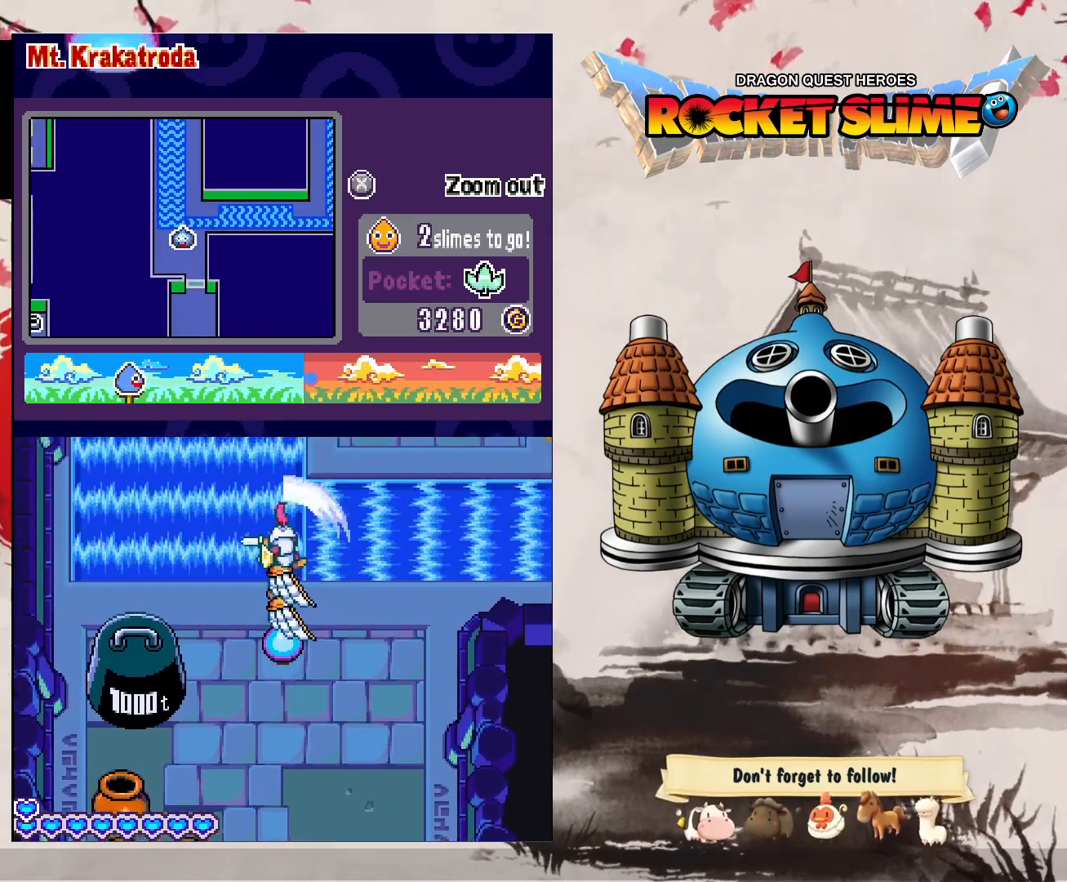
{"buttons": [], "left_stick": "center", "right_stick": "center", "events": [[167, "A", "up"]]}
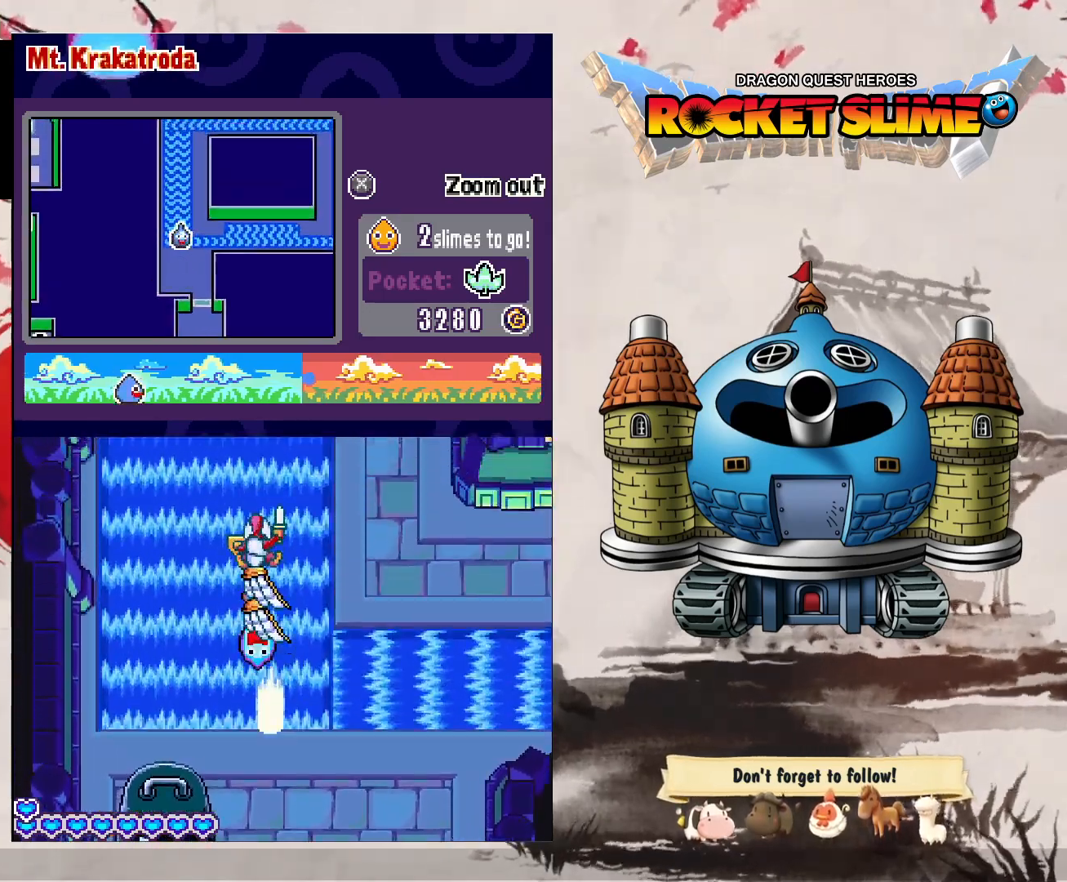
{"buttons": [], "left_stick": "center", "right_stick": "center", "events": []}
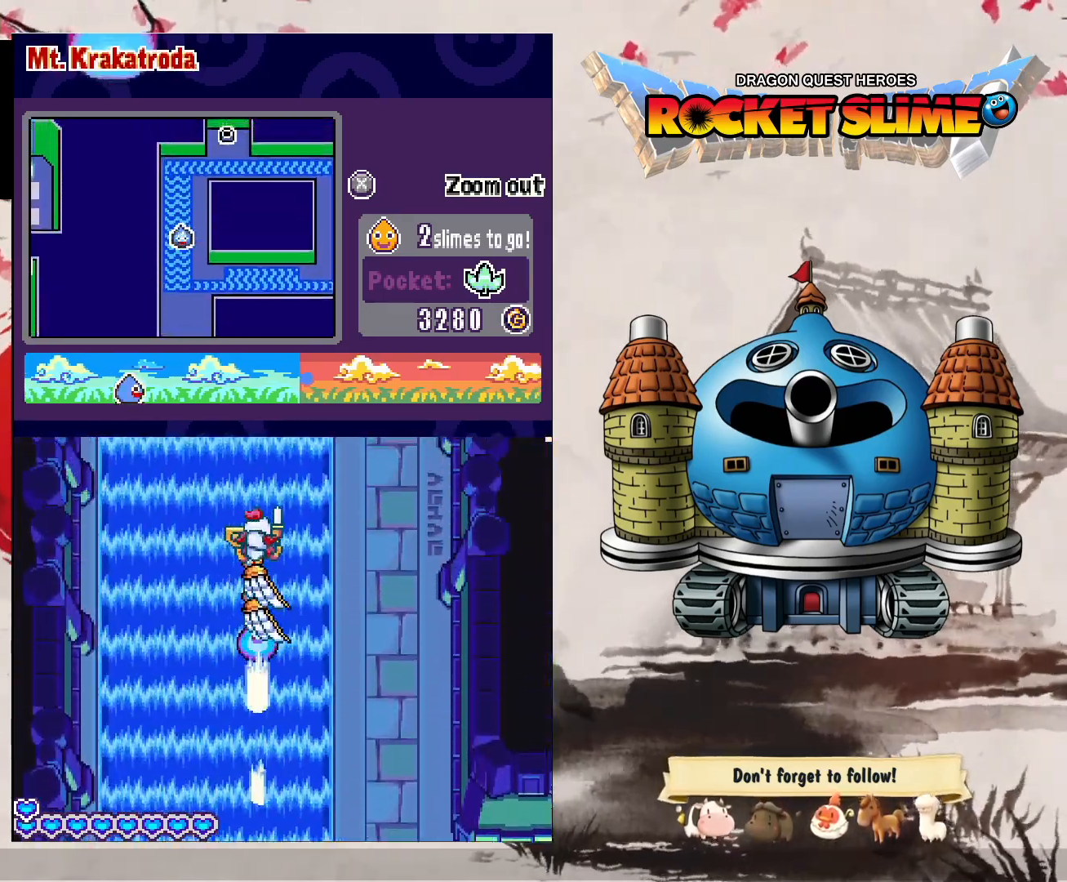
{"buttons": [], "left_stick": "center", "right_stick": "center", "events": []}
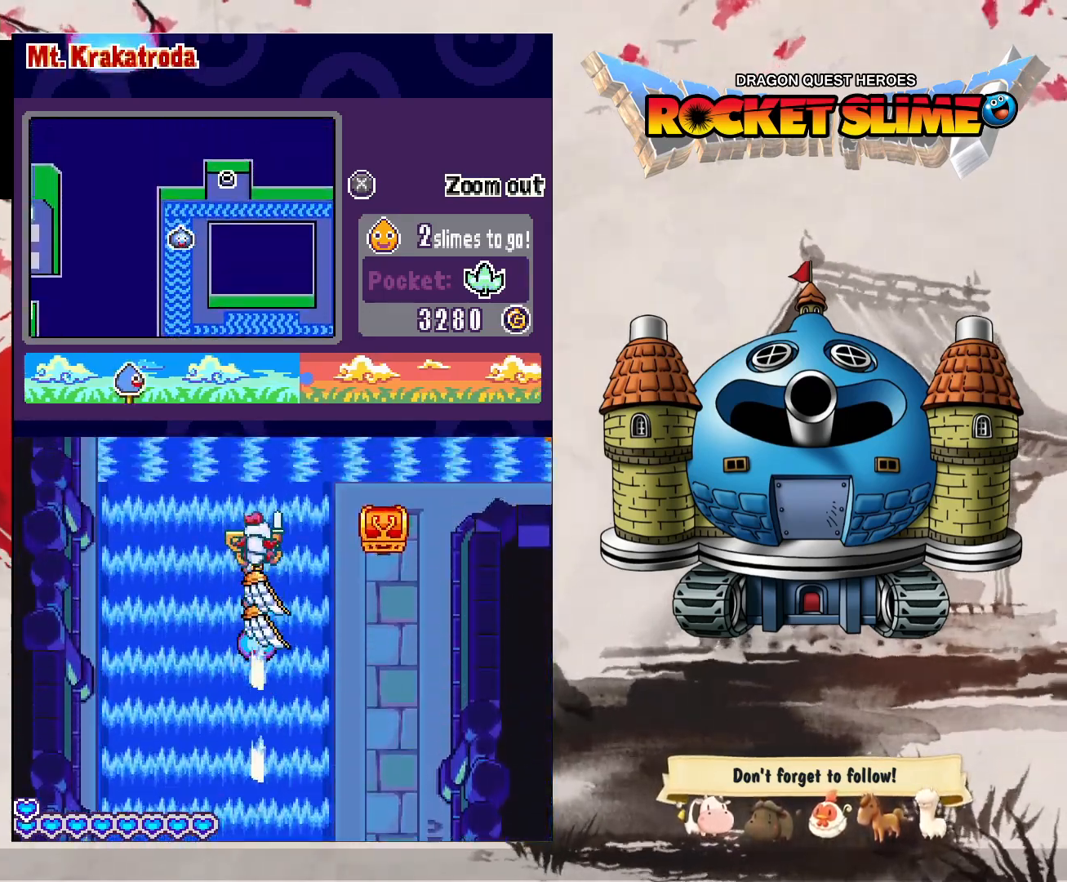
{"buttons": [], "left_stick": "center", "right_stick": "center", "events": []}
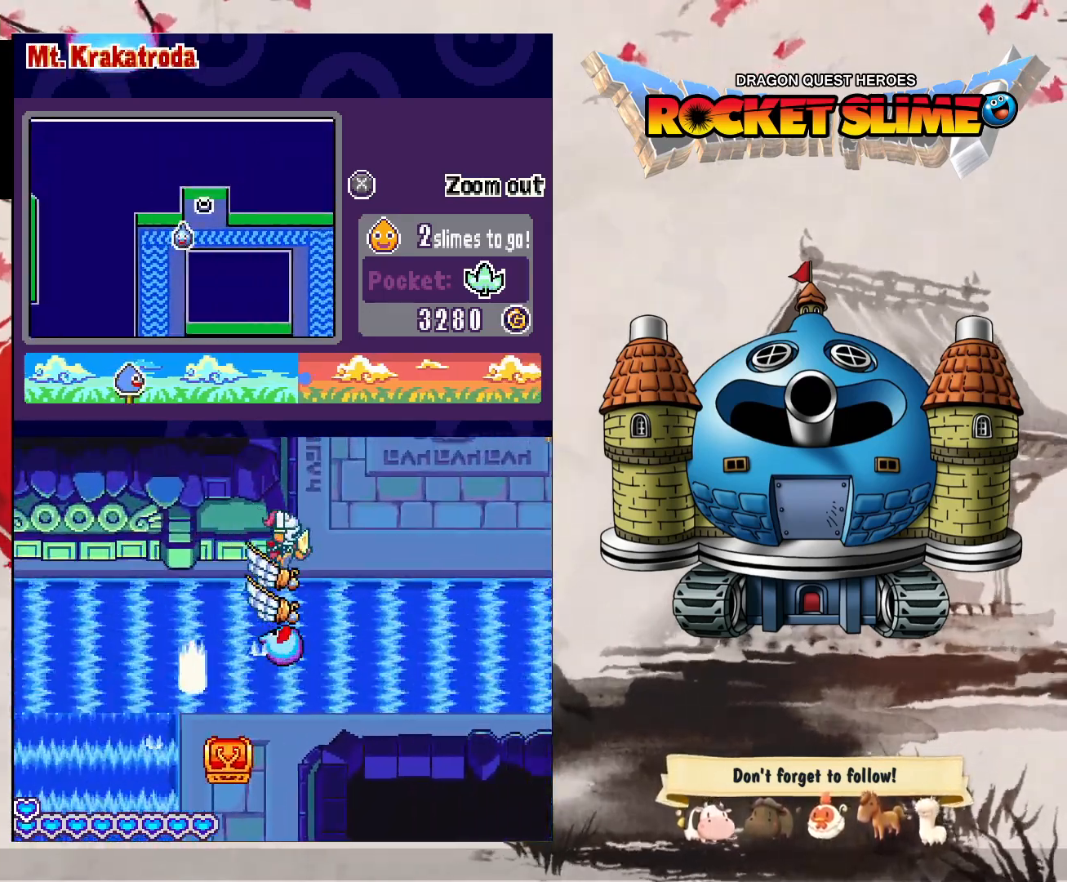
{"buttons": [], "left_stick": "center", "right_stick": "center", "events": []}
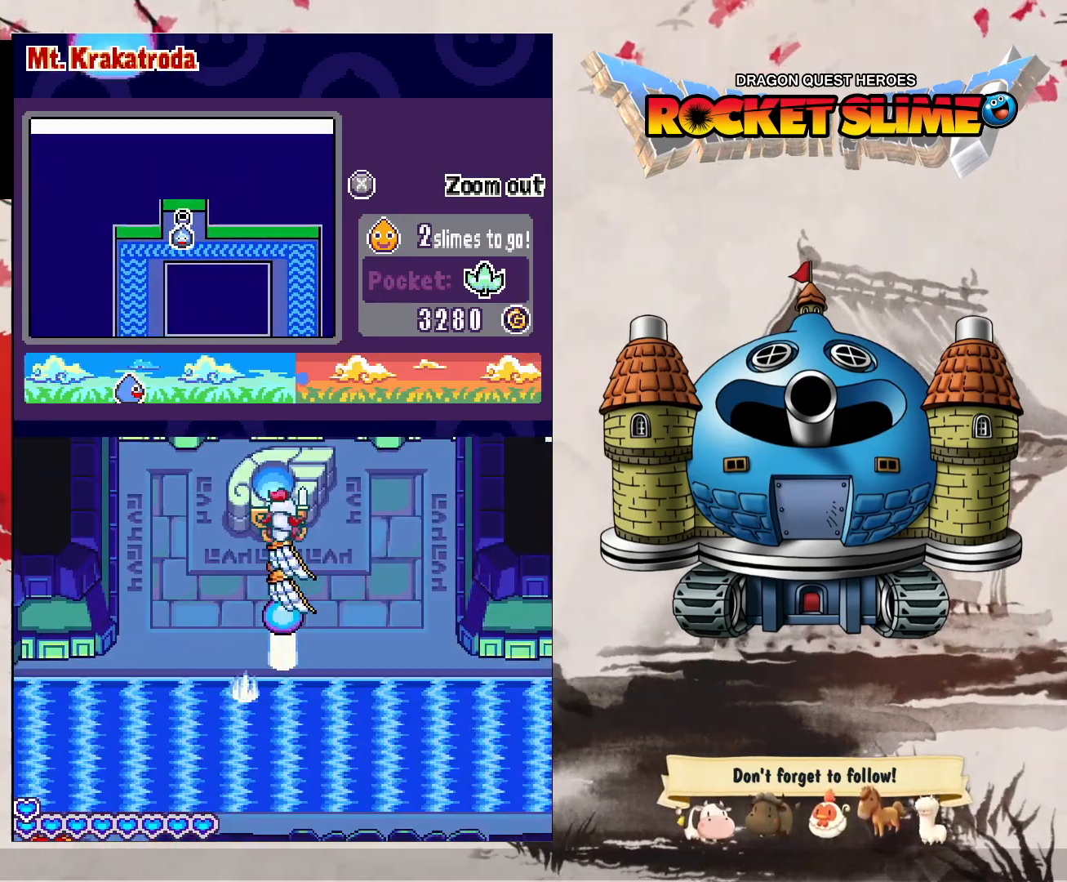
{"buttons": [], "left_stick": "center", "right_stick": "center", "events": []}
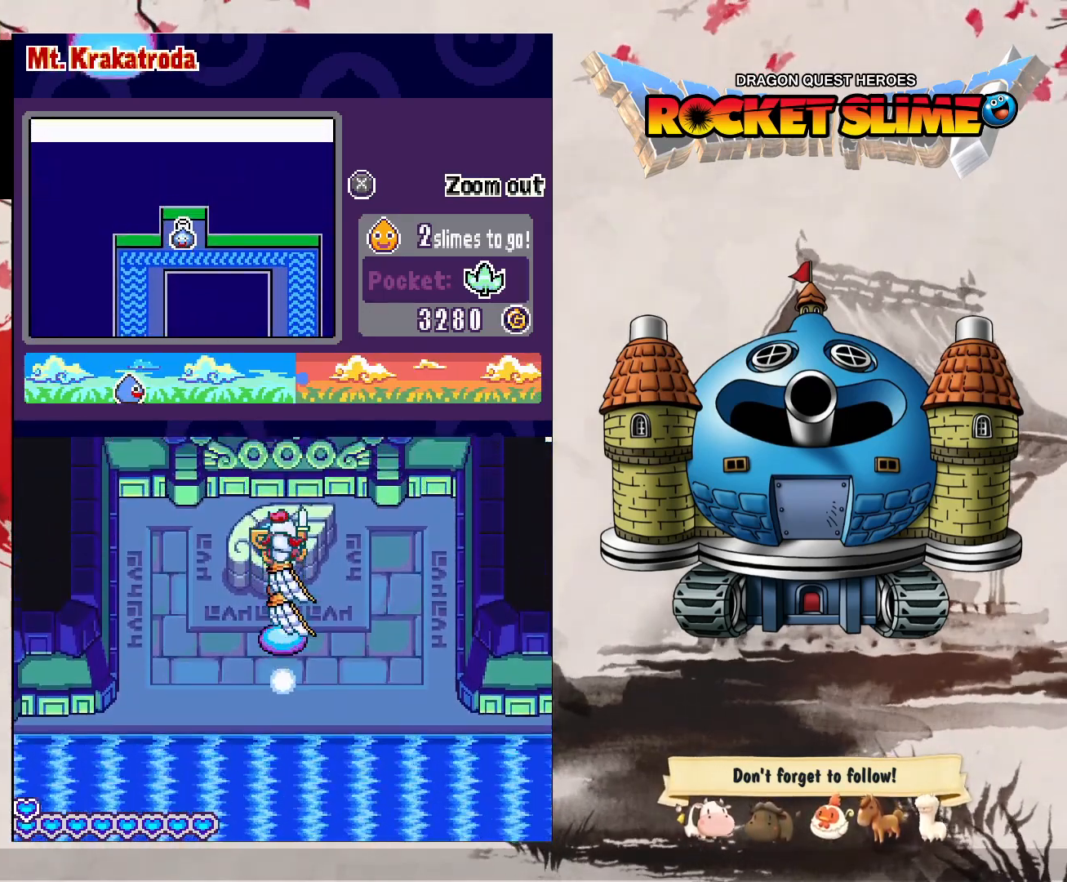
{"buttons": [], "left_stick": "center", "right_stick": "center", "events": [[83, "Y", "down"], [217, "Y", "up"]]}
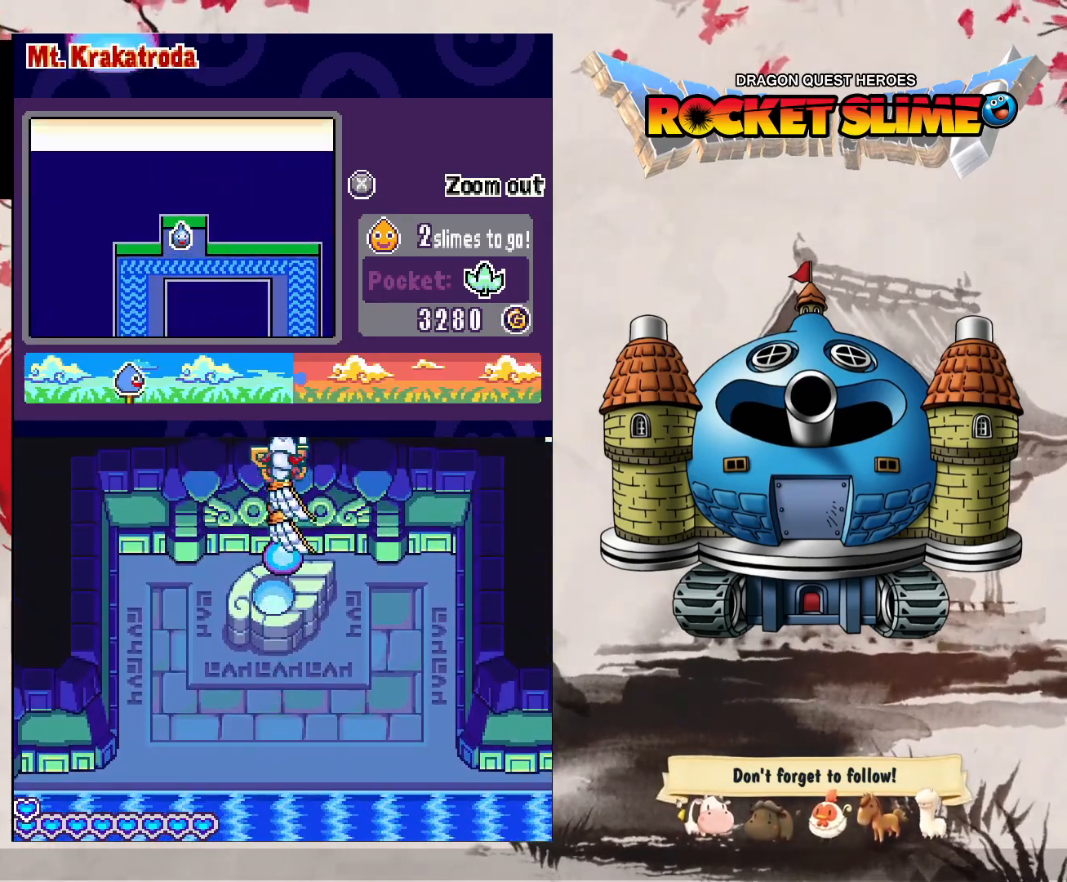
{"buttons": [], "left_stick": "center", "right_stick": "center", "events": []}
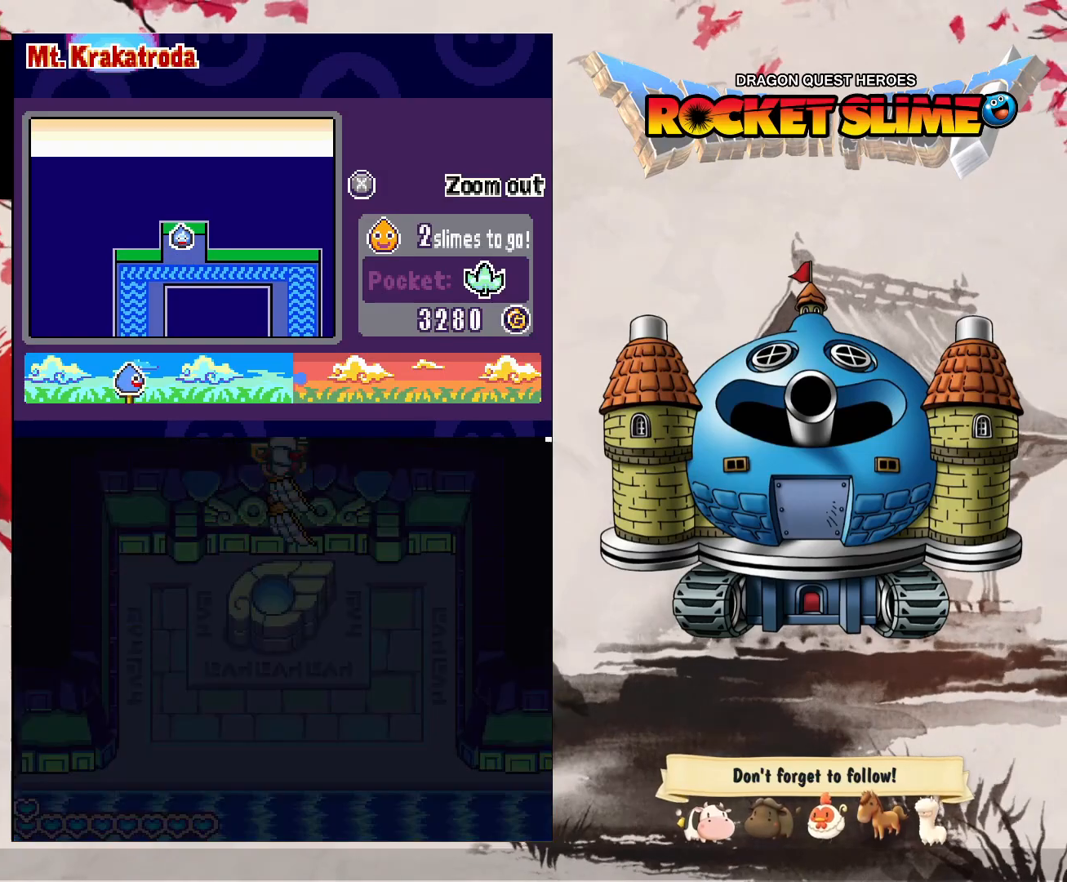
{"buttons": [], "left_stick": "center", "right_stick": "center", "events": []}
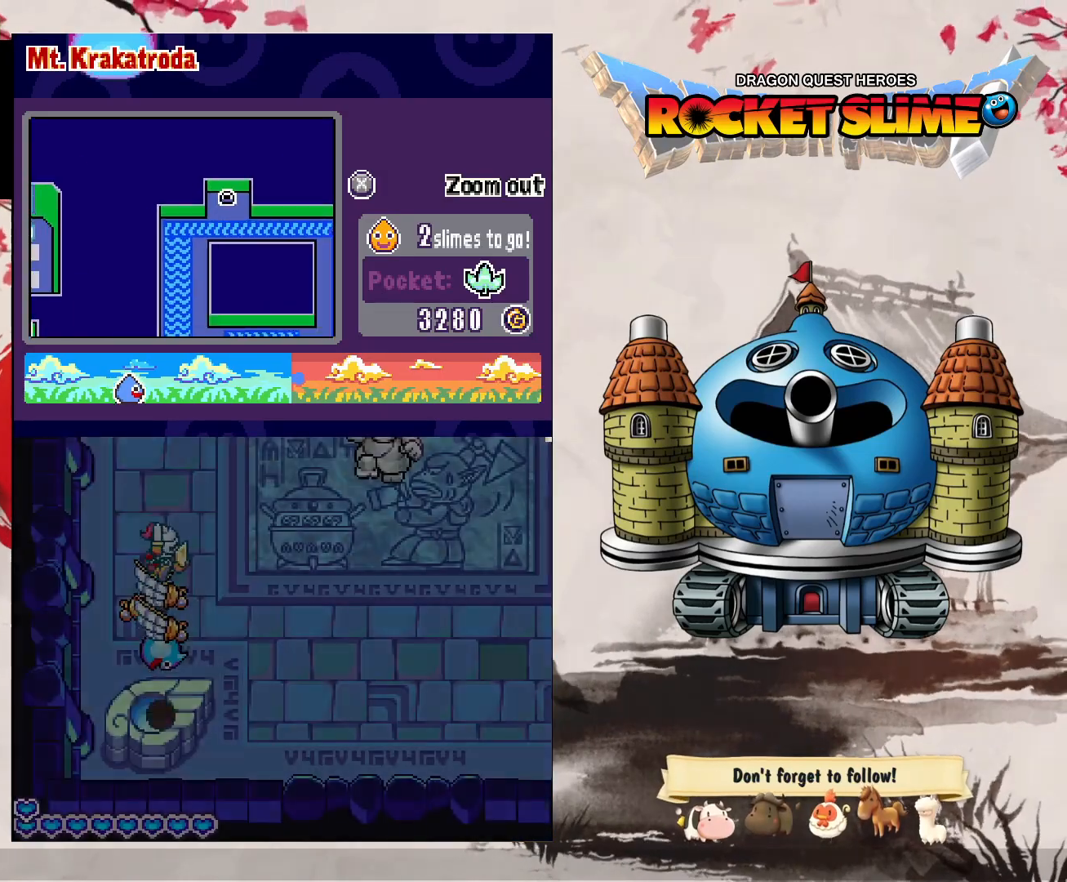
{"buttons": [], "left_stick": "center", "right_stick": "center", "events": []}
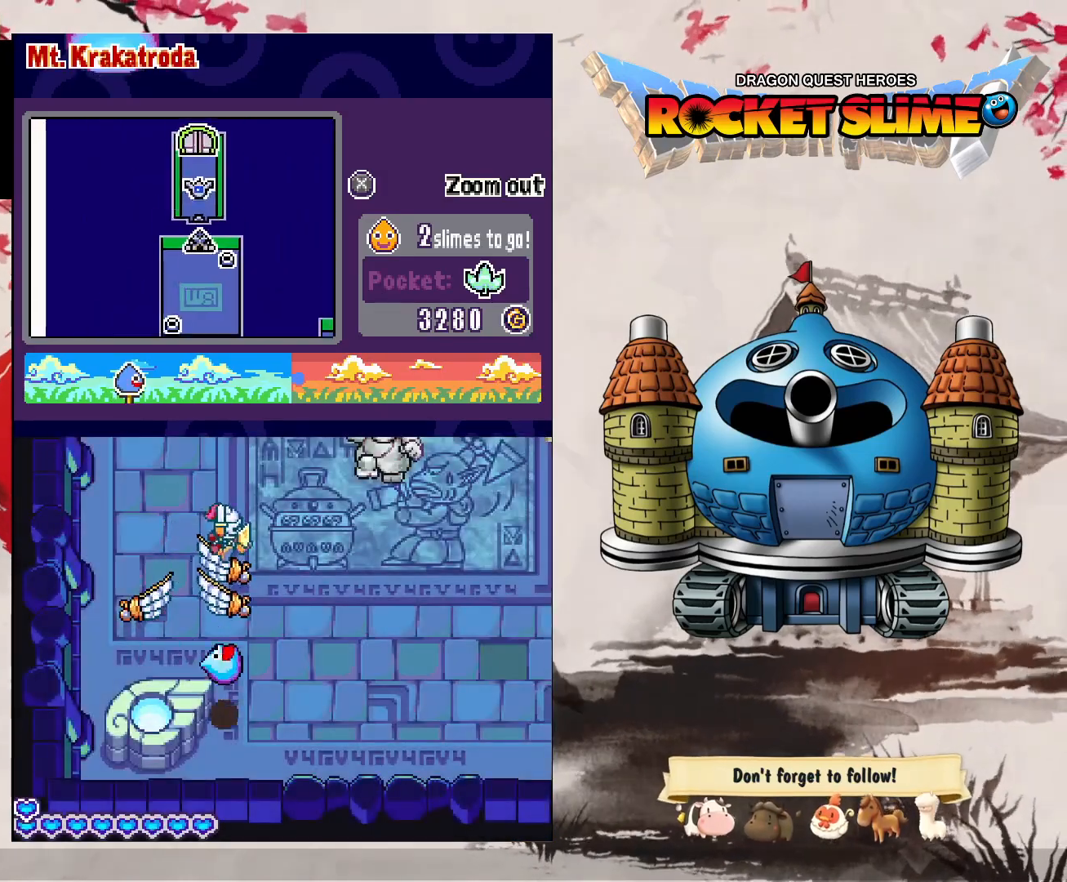
{"buttons": [], "left_stick": "center", "right_stick": "center", "events": []}
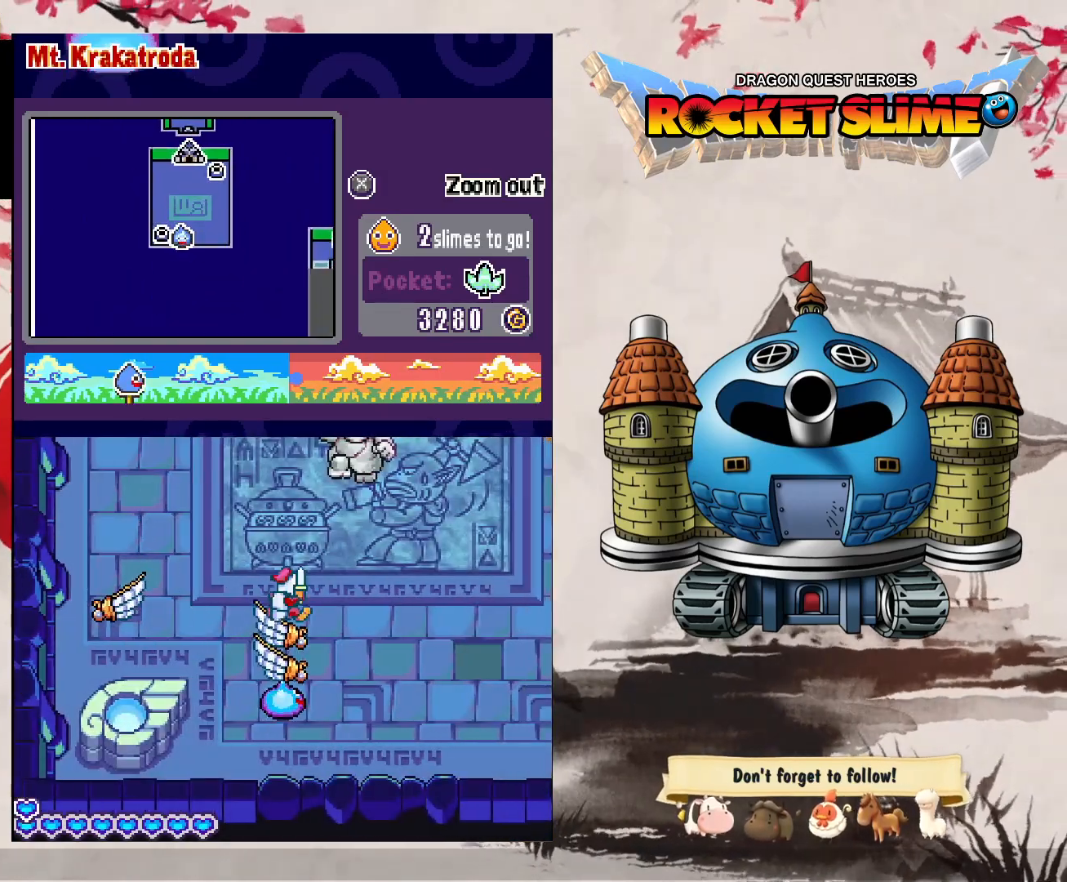
{"buttons": [], "left_stick": "center", "right_stick": "center", "events": []}
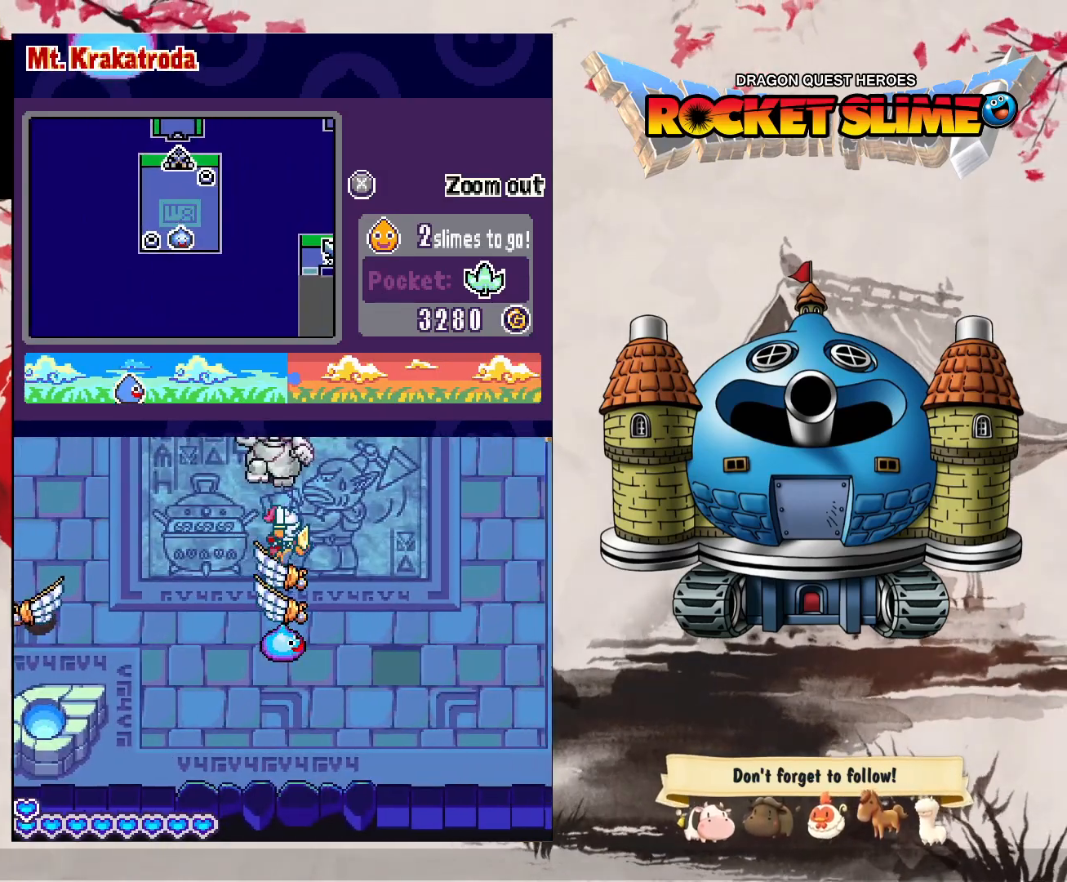
{"buttons": [], "left_stick": "center", "right_stick": "center", "events": []}
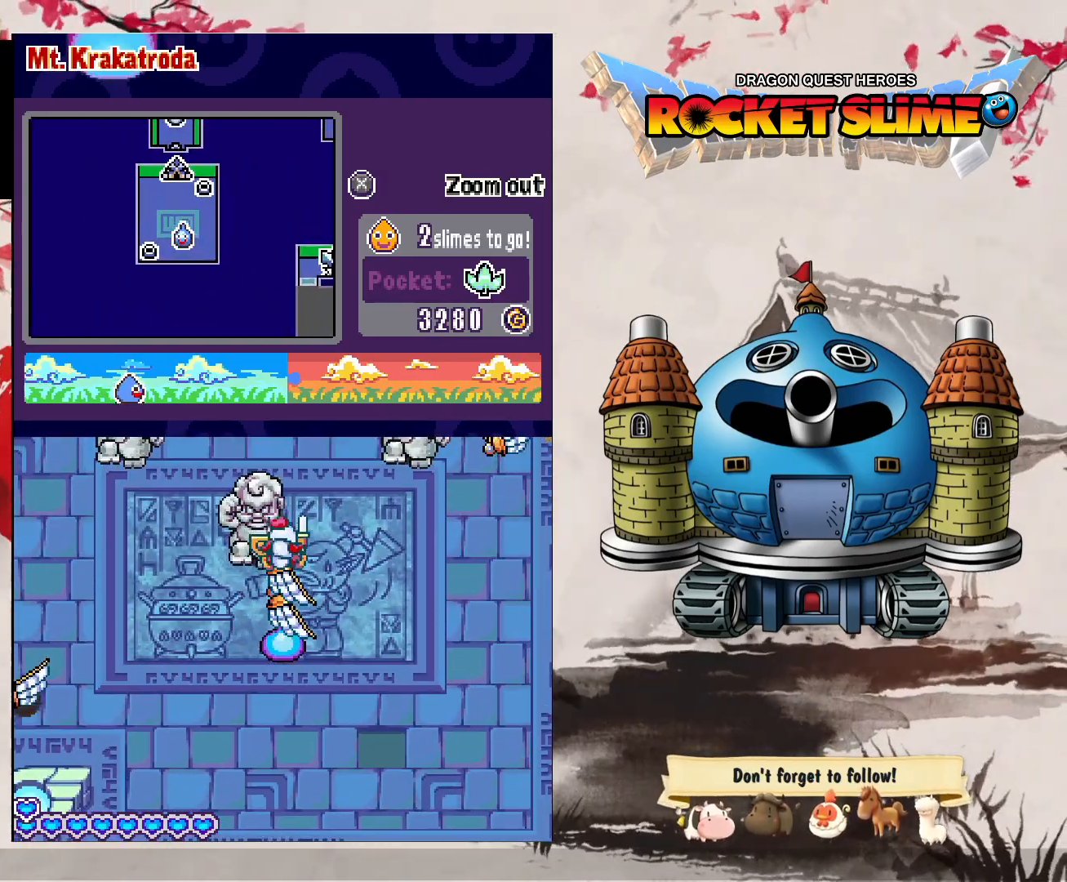
{"buttons": [], "left_stick": "center", "right_stick": "center", "events": [[133, "B", "down"], [400, "Y", "down"], [433, "B", "up"], [450, "Y", "up"]]}
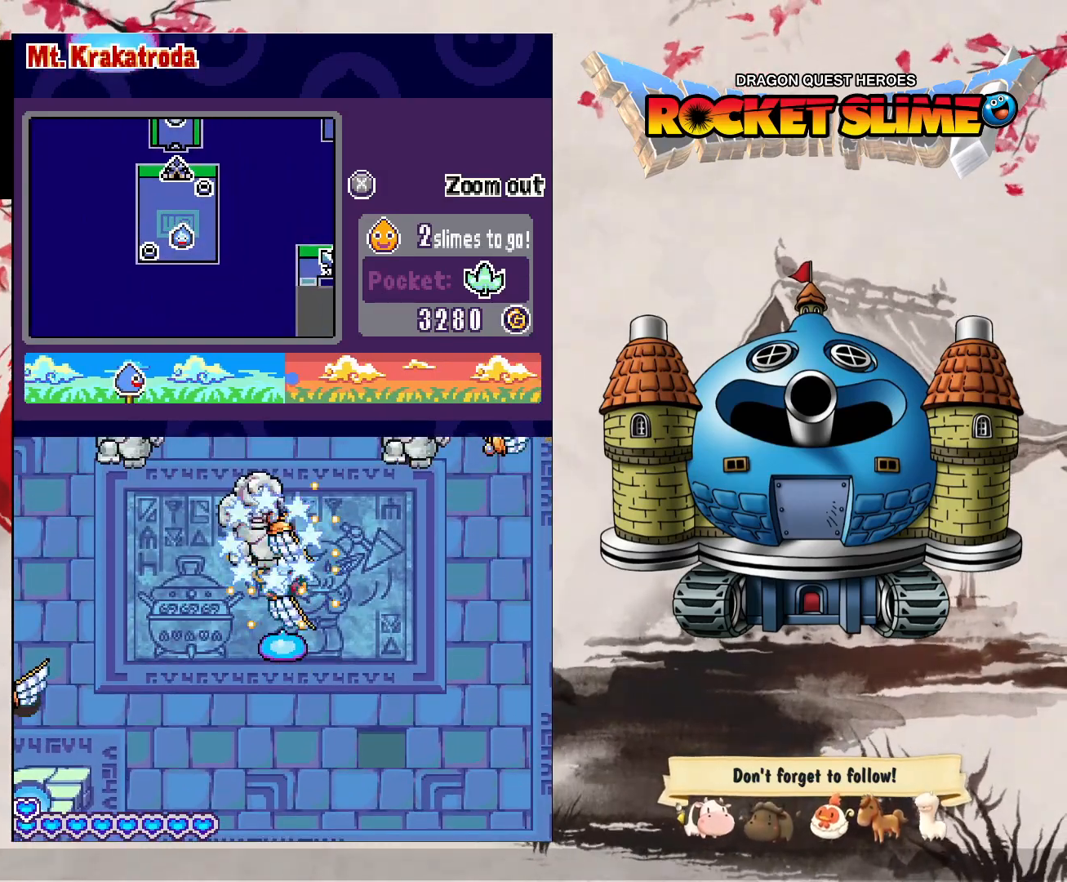
{"buttons": [], "left_stick": "center", "right_stick": "center", "events": []}
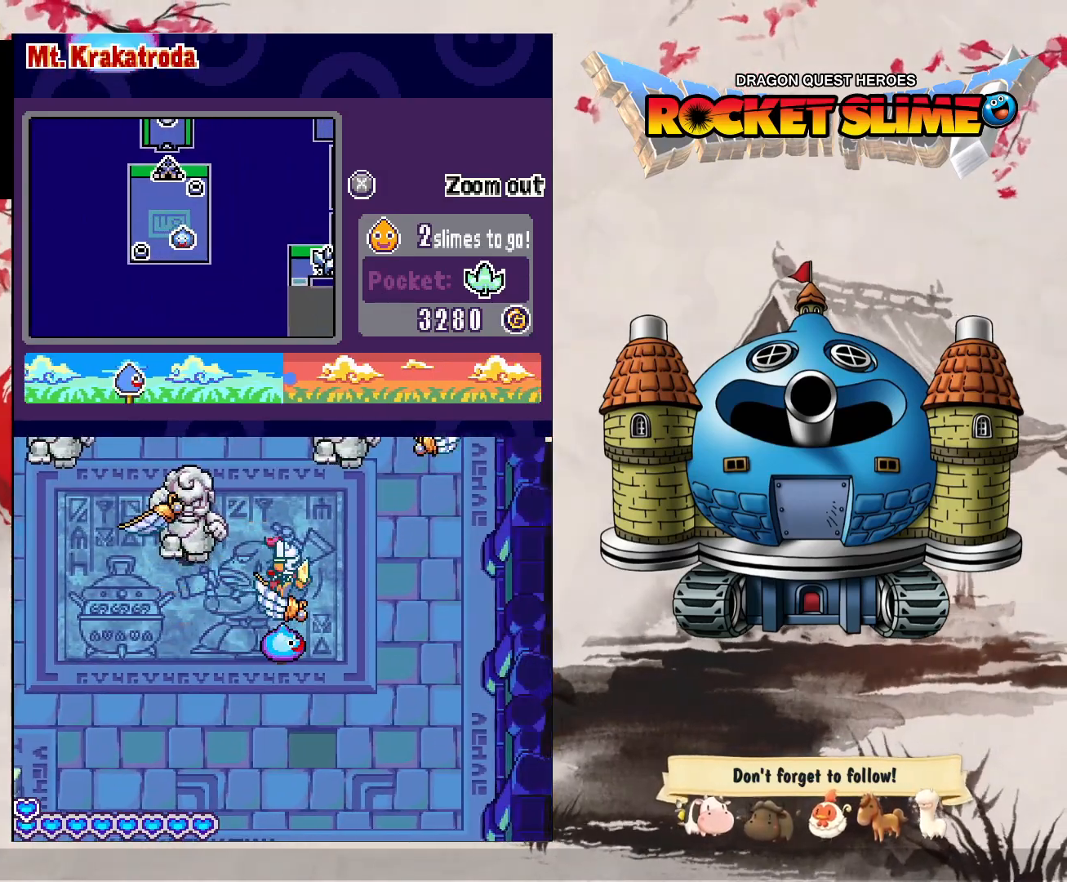
{"buttons": [], "left_stick": "center", "right_stick": "center", "events": []}
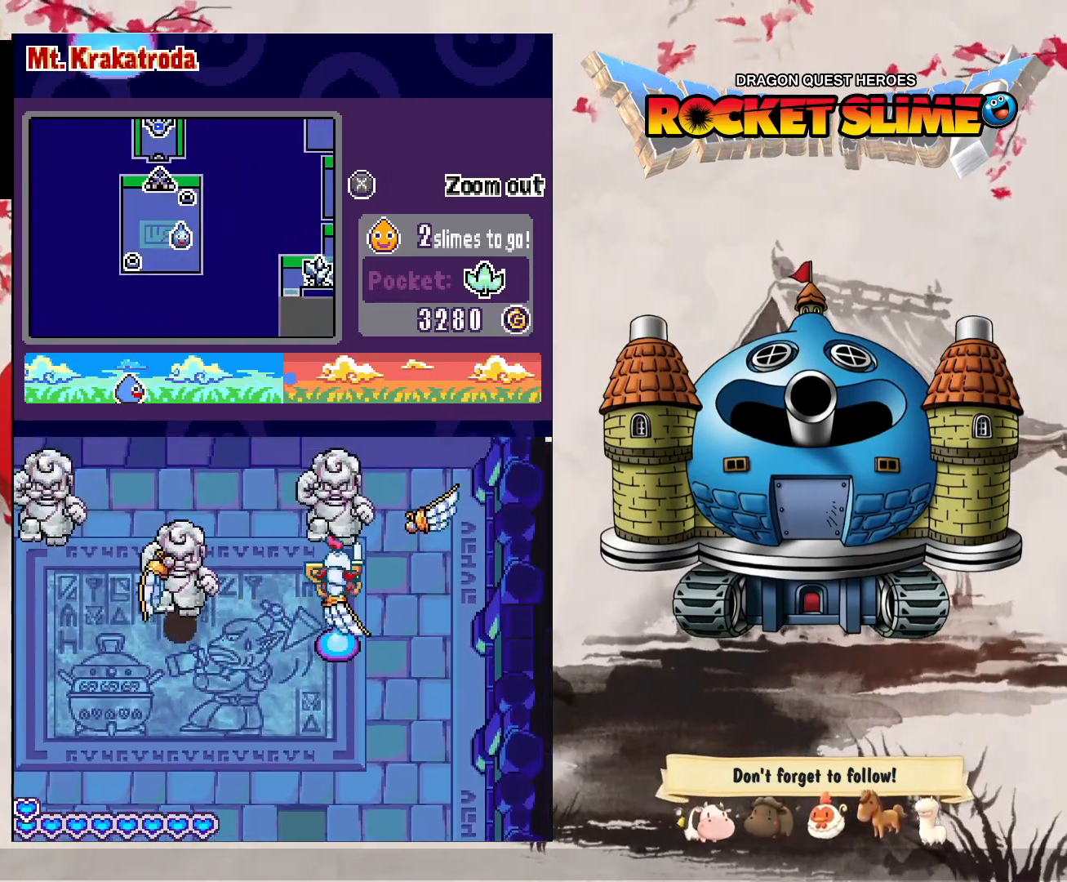
{"buttons": [], "left_stick": "center", "right_stick": "center", "events": [[67, "B", "down"], [283, "B", "up"], [333, "Y", "down"], [383, "Y", "up"]]}
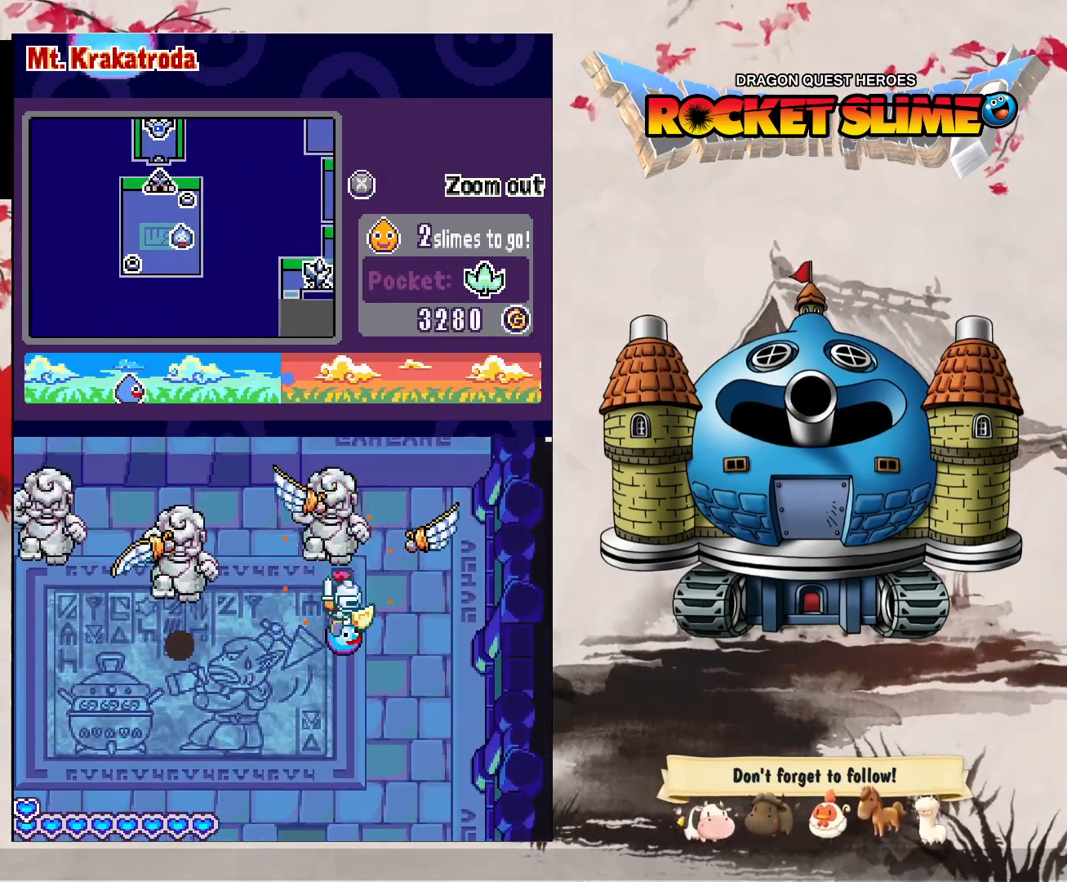
{"buttons": [], "left_stick": "center", "right_stick": "center", "events": []}
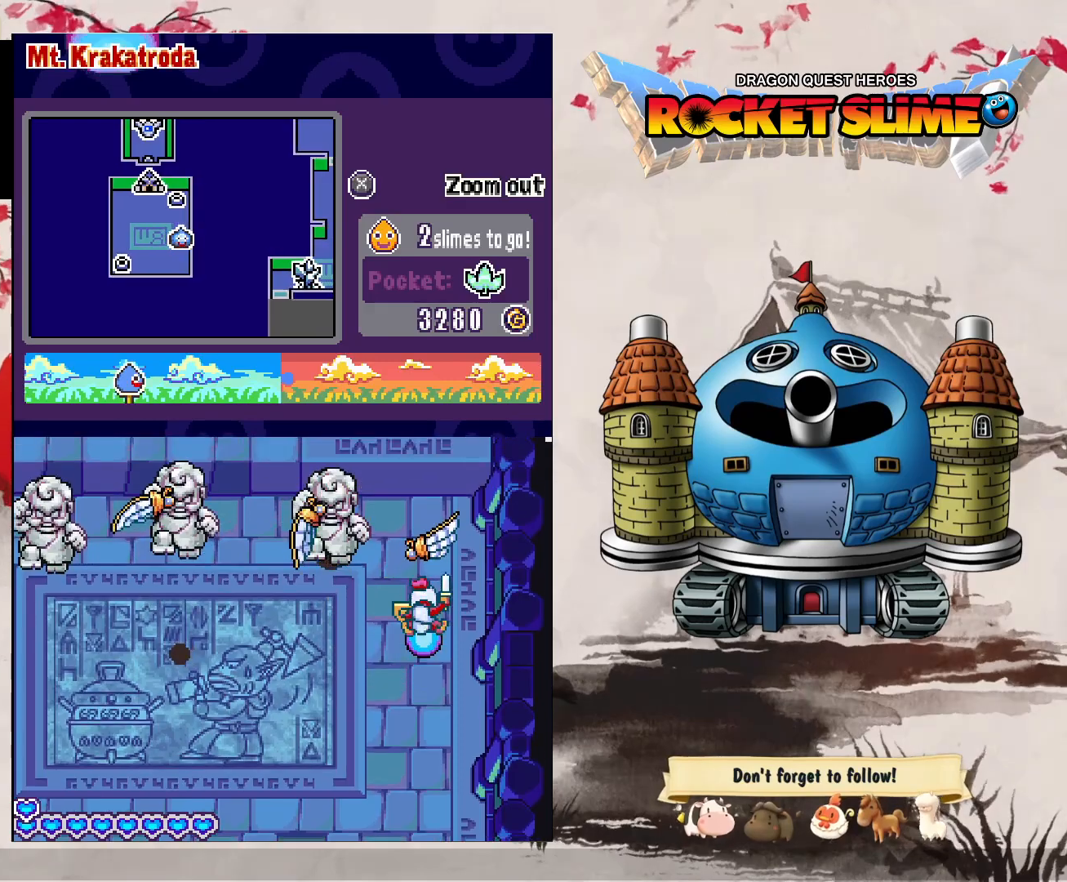
{"buttons": [], "left_stick": "center", "right_stick": "center"}
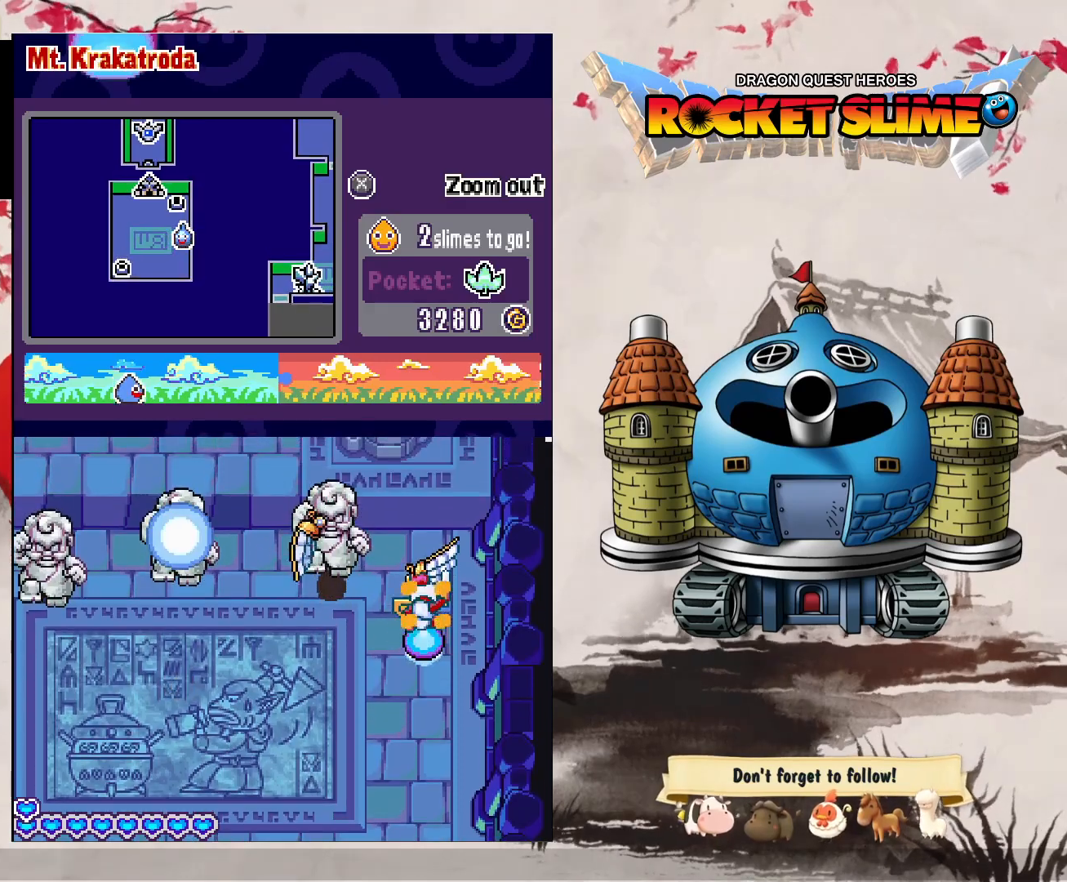
{"buttons": [], "left_stick": "center", "right_stick": "center", "events": []}
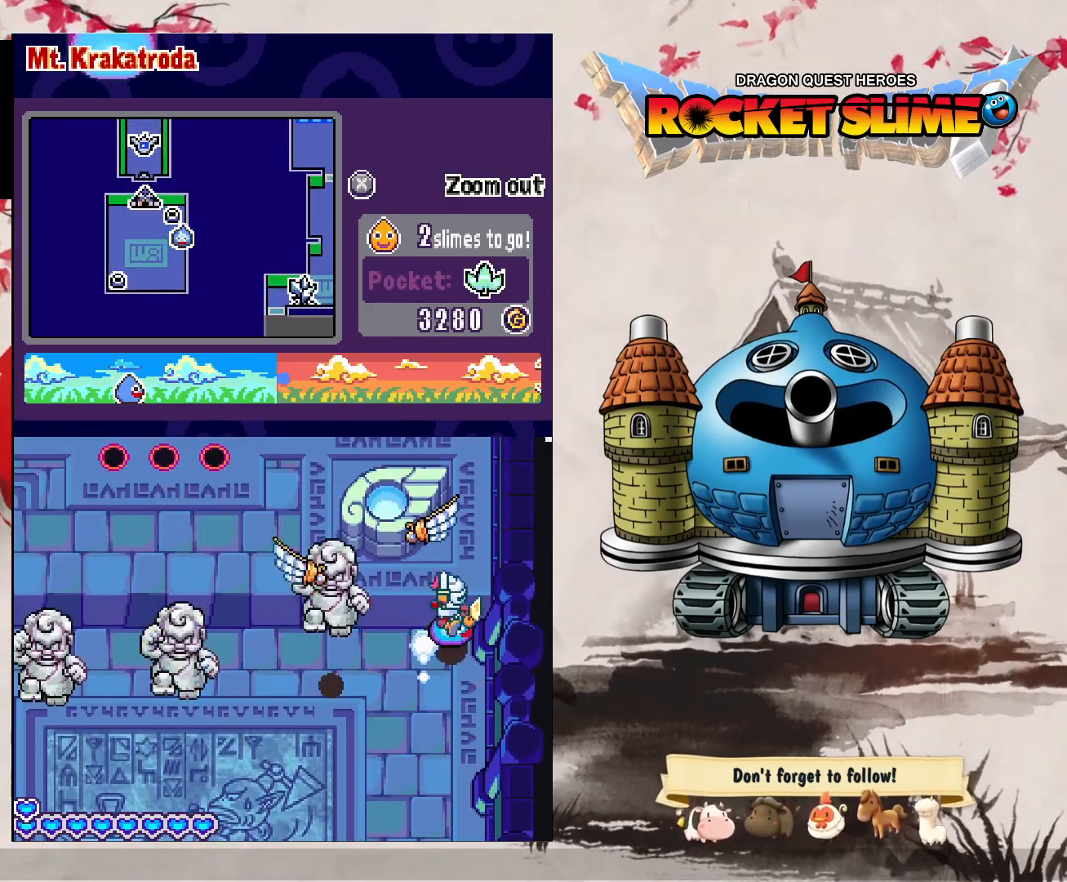
{"buttons": ["Y"], "left_stick": "center", "right_stick": "center", "events": [[500, "Y", "down"]]}
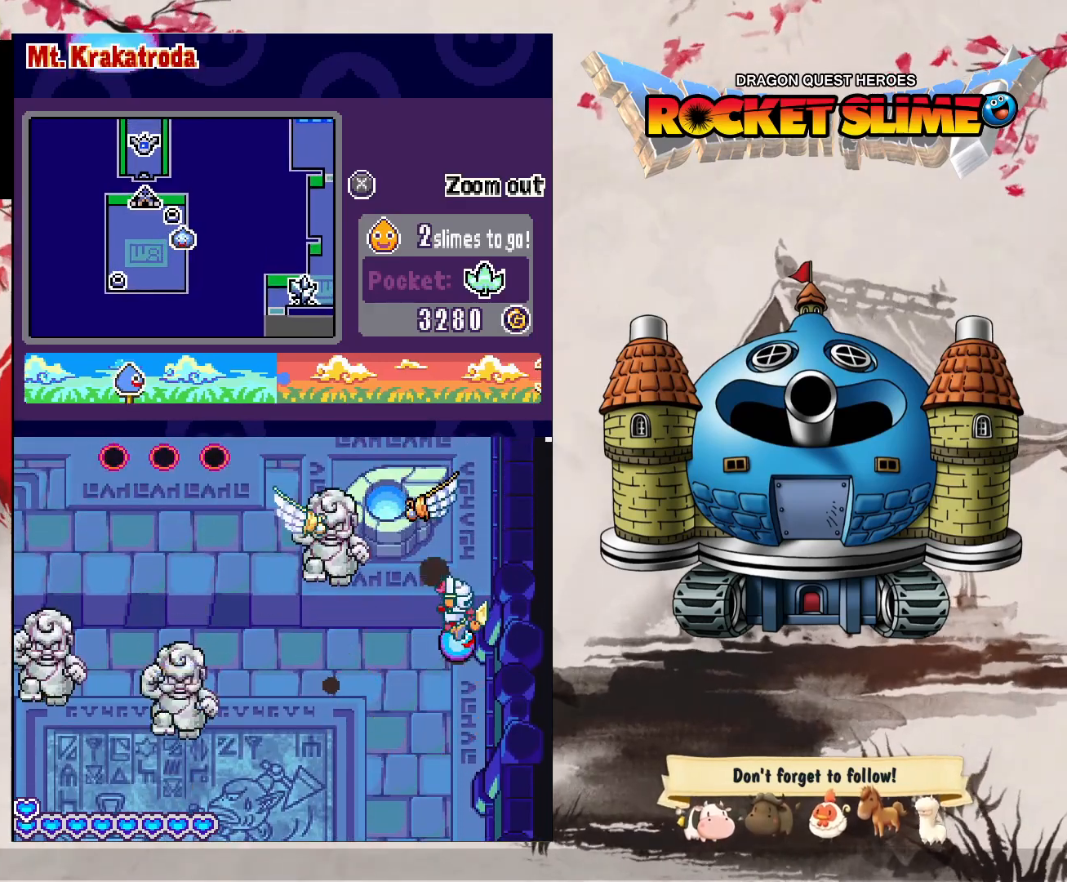
{"buttons": [], "left_stick": "center", "right_stick": "center", "events": [[200, "Y", "up"]]}
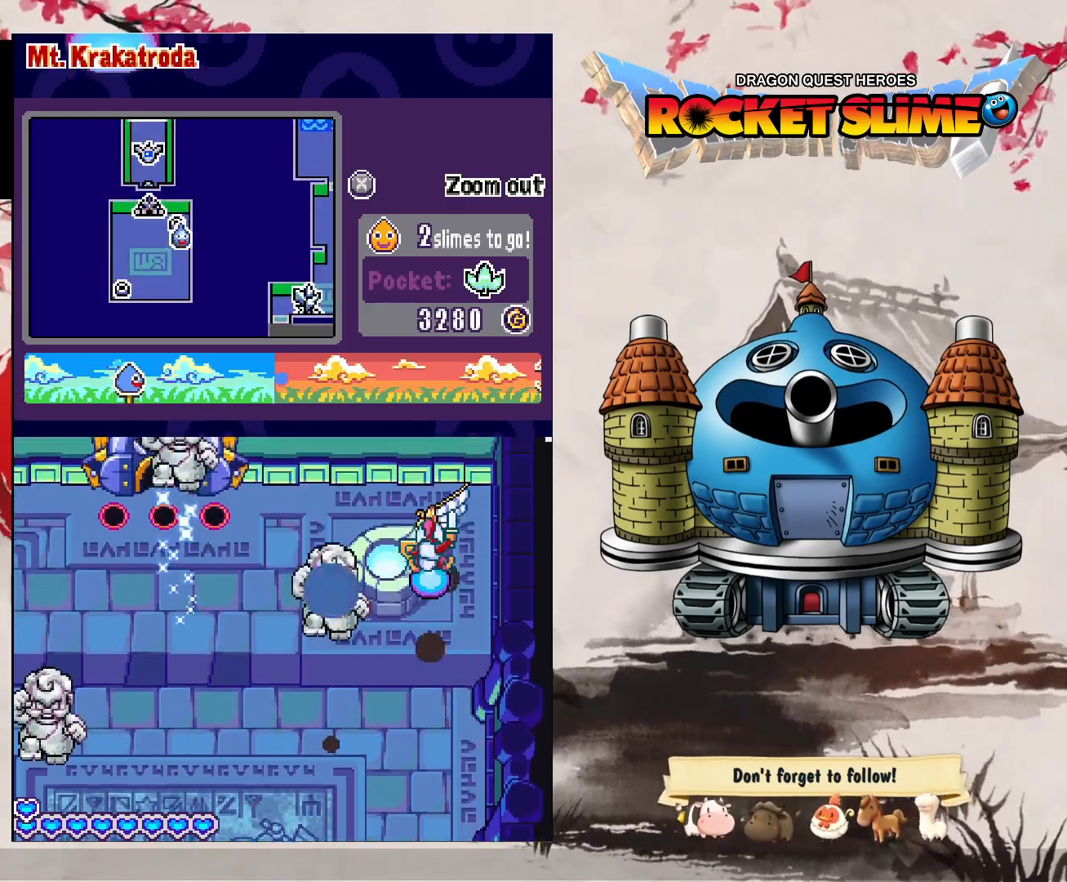
{"buttons": [], "left_stick": "center", "right_stick": "center", "events": []}
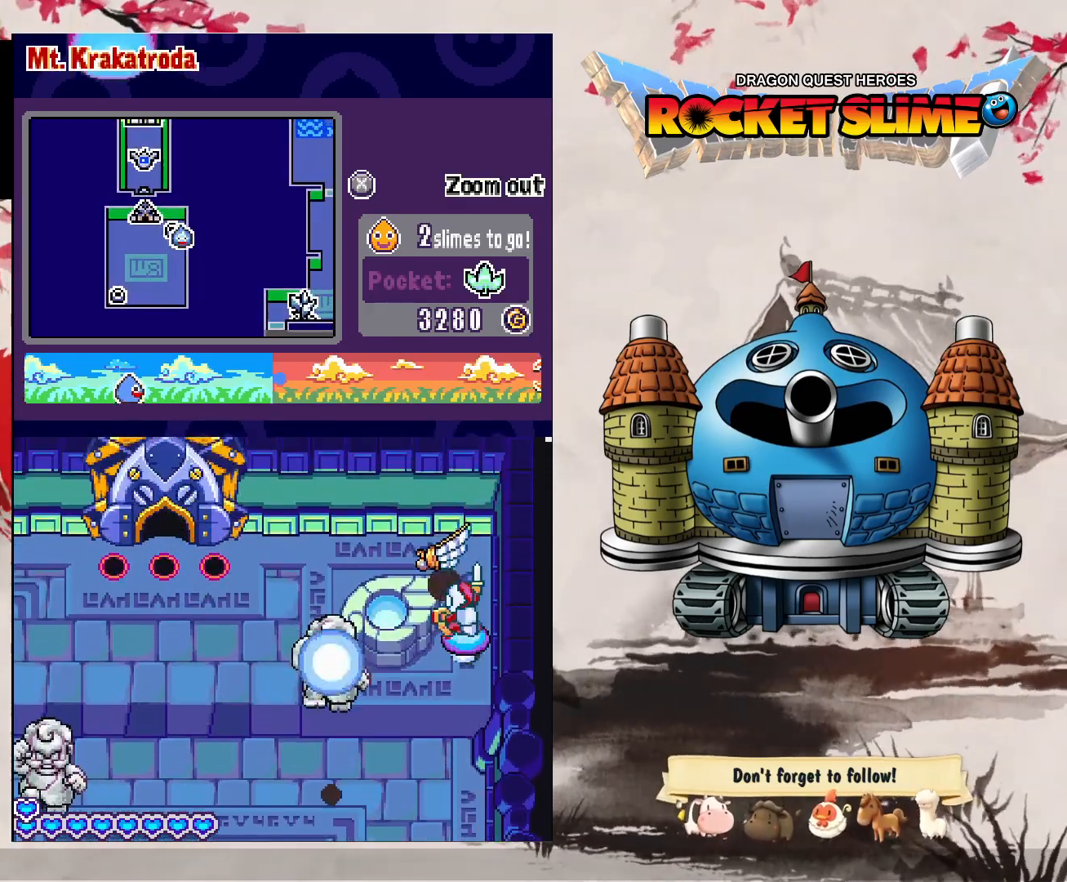
{"buttons": [], "left_stick": "center", "right_stick": "center", "events": []}
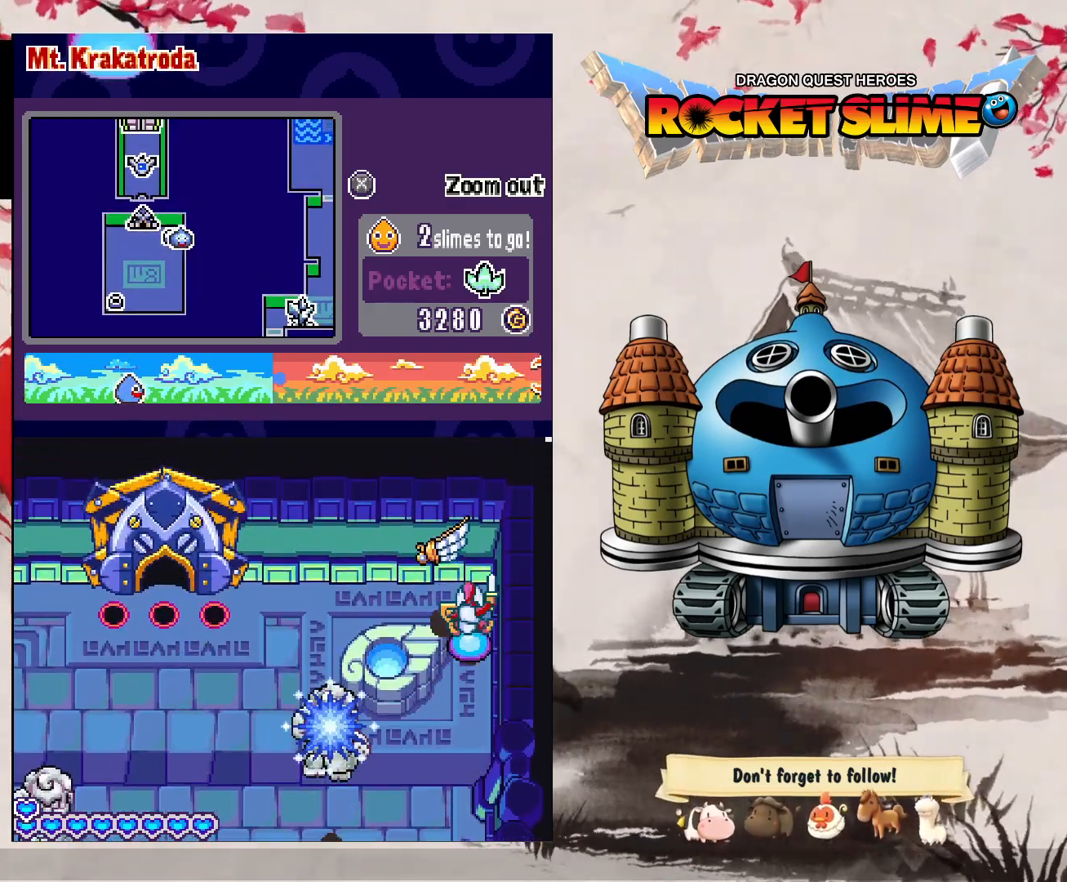
{"buttons": [], "left_stick": "center", "right_stick": "center", "events": []}
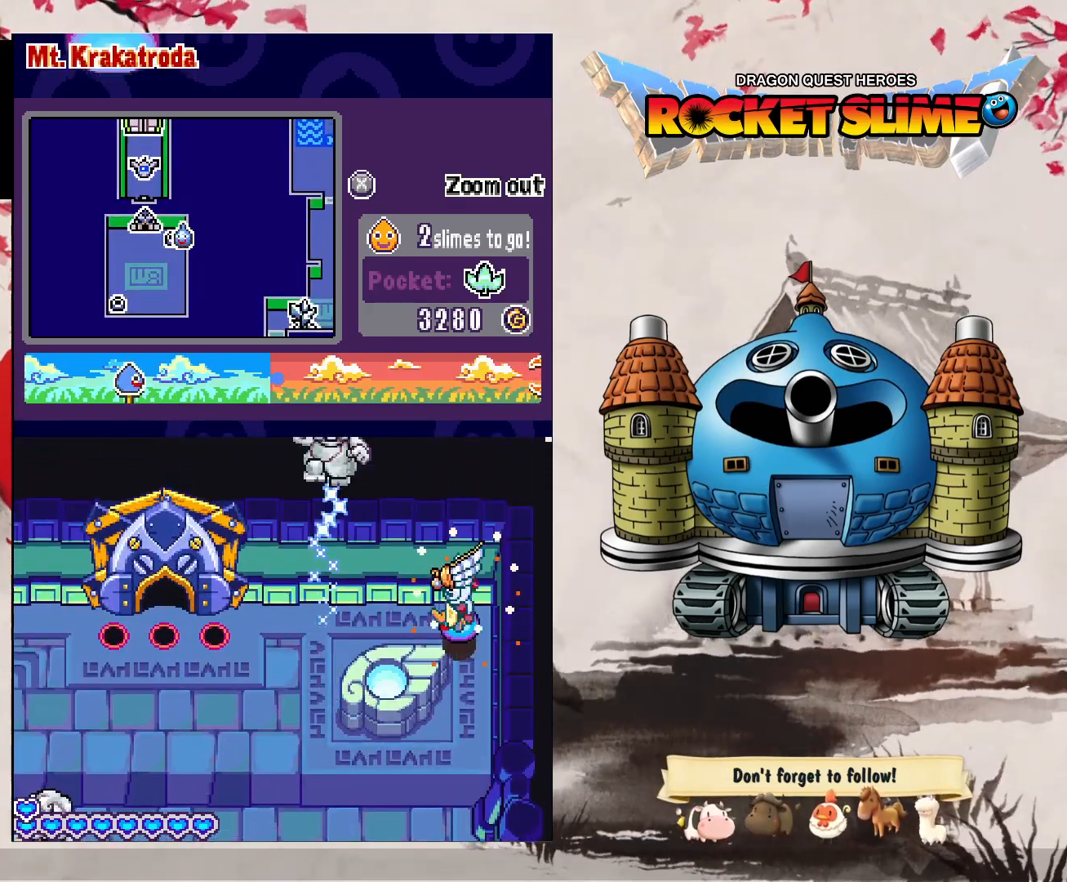
{"buttons": ["Y"], "left_stick": "center", "right_stick": "center", "events": [[400, "Y", "down"]]}
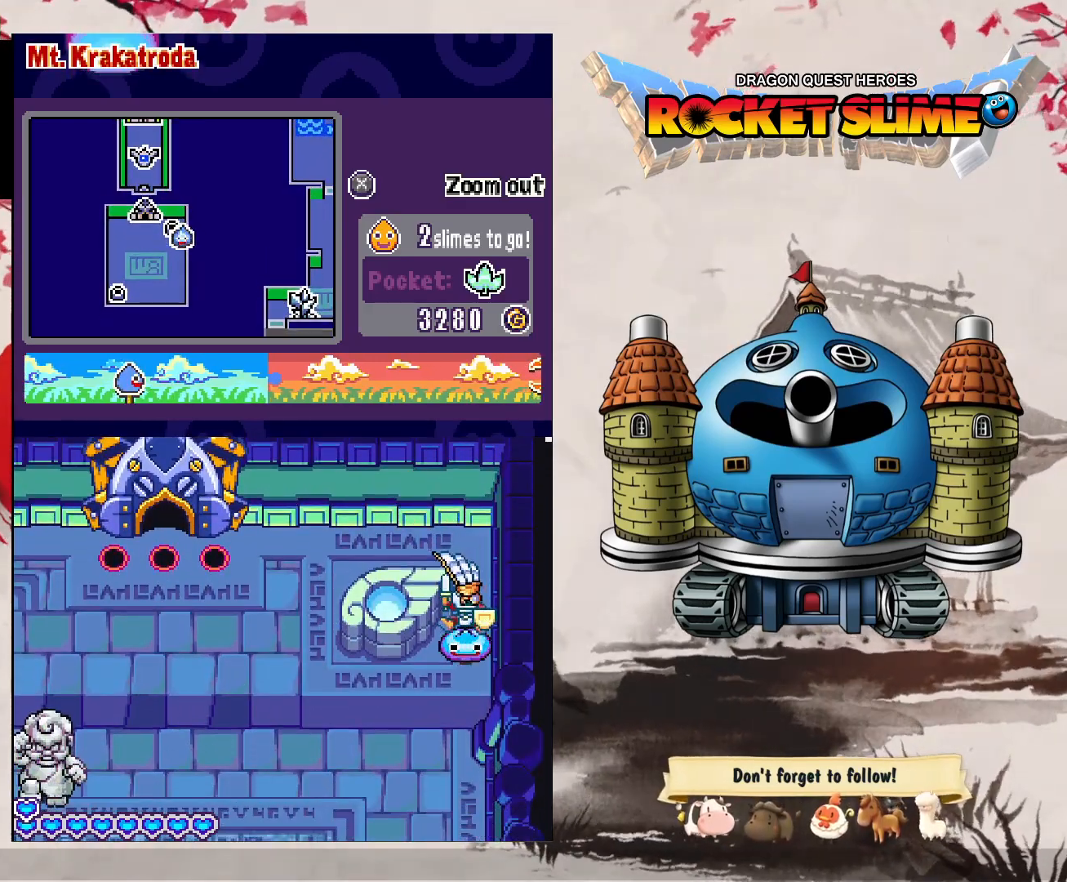
{"buttons": [], "left_stick": "center", "right_stick": "center", "events": [[67, "Y", "up"]]}
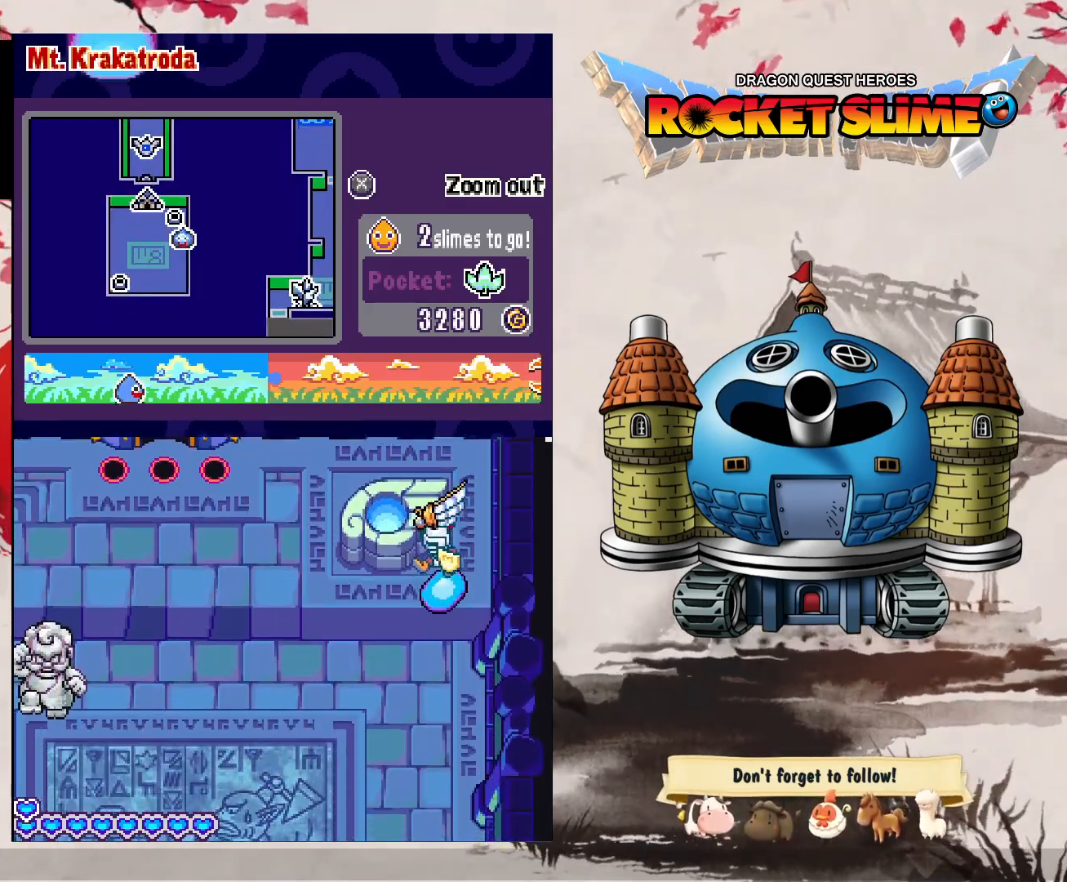
{"buttons": ["A"], "left_stick": "center", "right_stick": "center"}